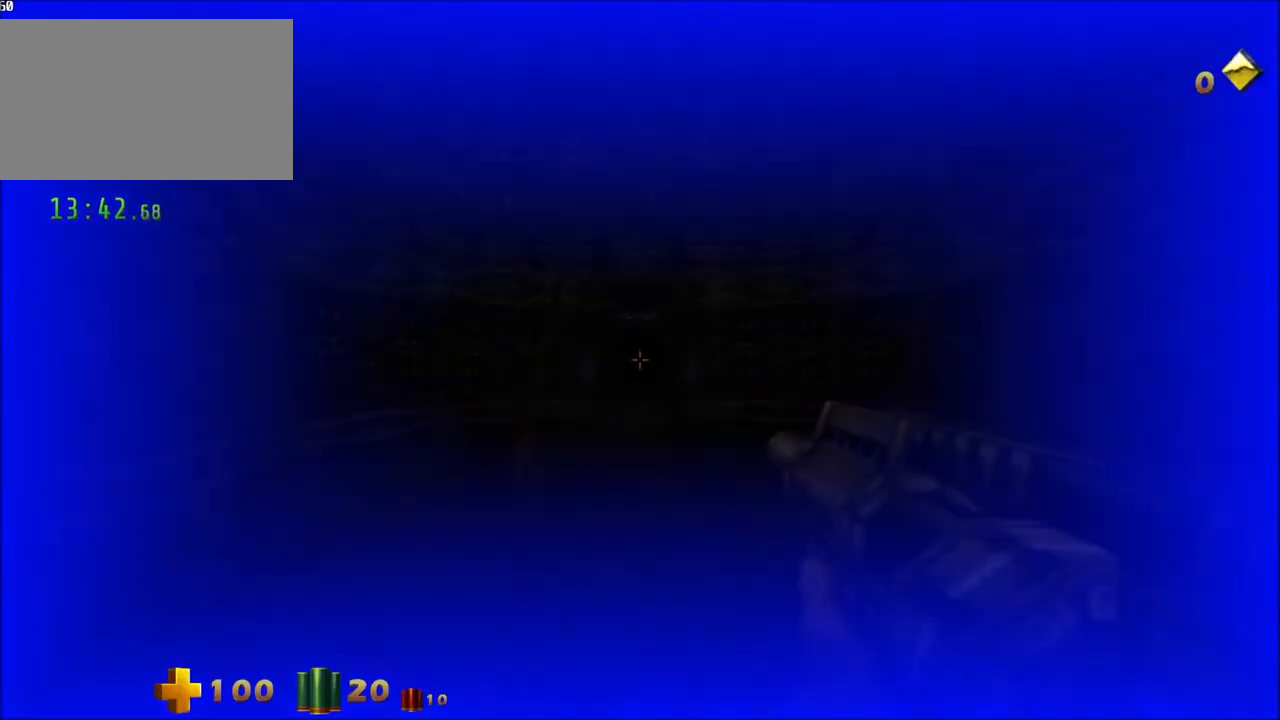
Gameplay with keyboard and mouse; each line is a JSON object with the keys and mouse buttons held at the frame after it. "events" lists presses ("down") and releases ("up") of "1", "2", "3", "4", "5", "a", "alt", "c", "caps_lock", "ctrl", "d", "e", "f", "g", "q", "r", "s", "shift", "space", "t", "tab", "v", "w", "x", "z" and "mouse_wheel_up" between this image and that frame as [ms after this image, input, new state], when the widget could be followed in between. "mouse_wheel_up" = the "wheel_up" button of the "mouse" list. No other keys are recorded. Not read: mouse_move.
{"keys": ["w"], "mouse": [], "events": [[117, "w", "down"], [300, "3", "down"], [400, "3", "up"]]}
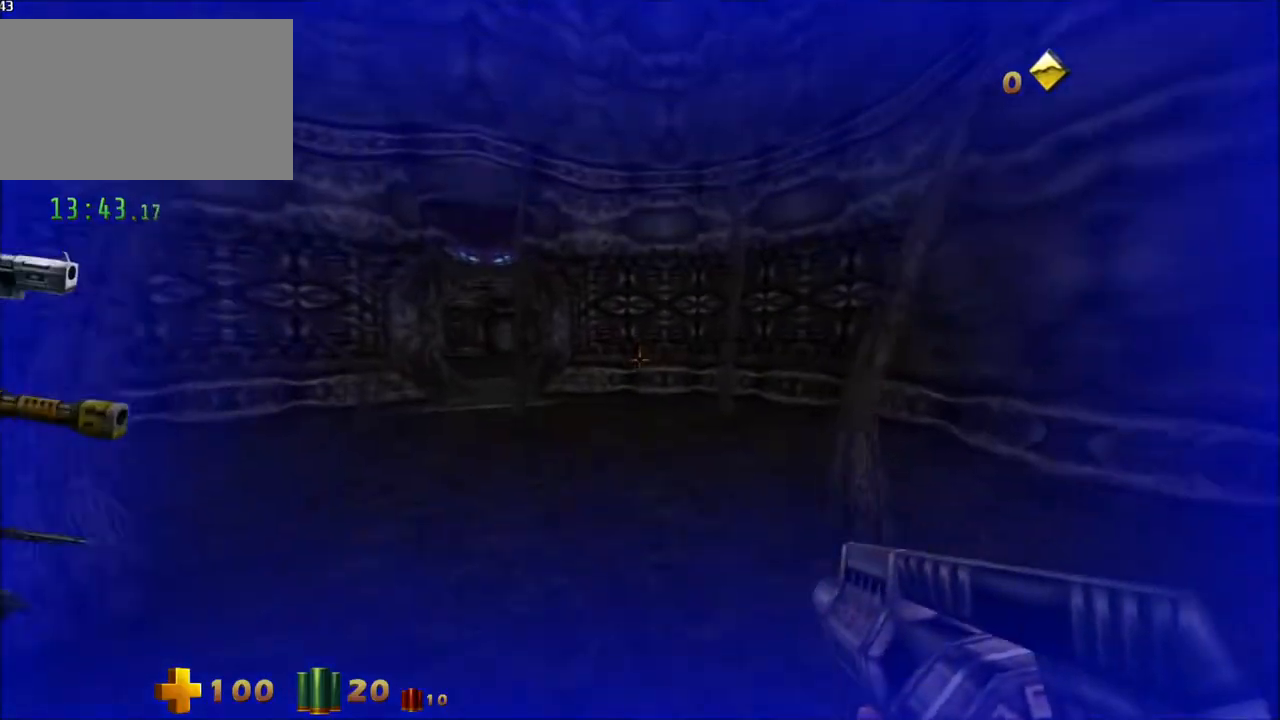
{"keys": ["a", "w"], "mouse": [], "events": [[33, "a", "down"]]}
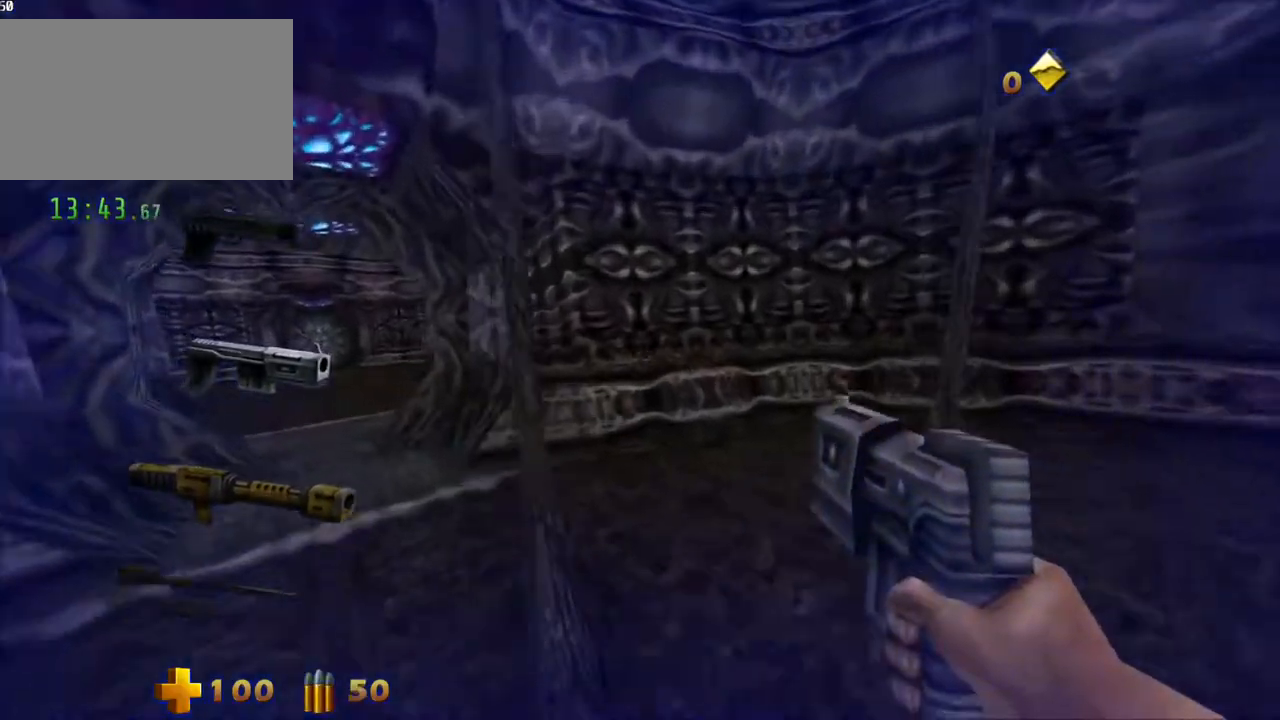
{"keys": ["a", "w"], "mouse": [], "events": []}
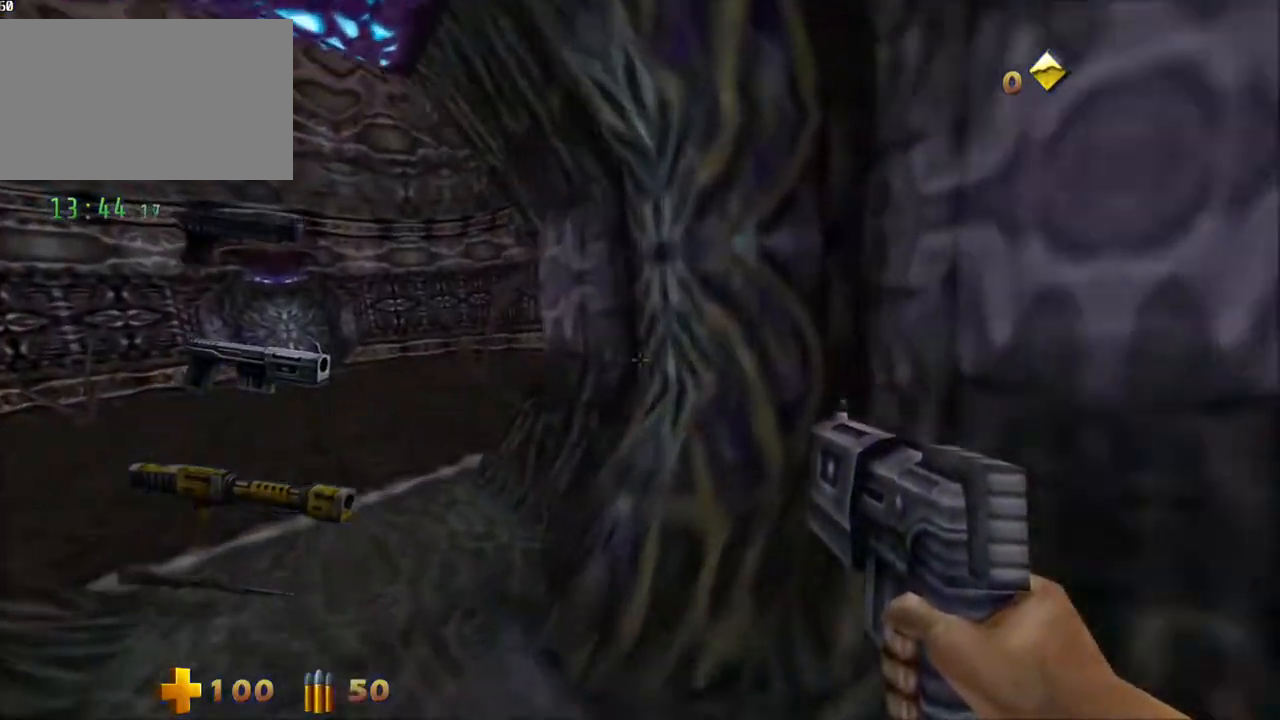
{"keys": ["a", "w"], "mouse": [], "events": []}
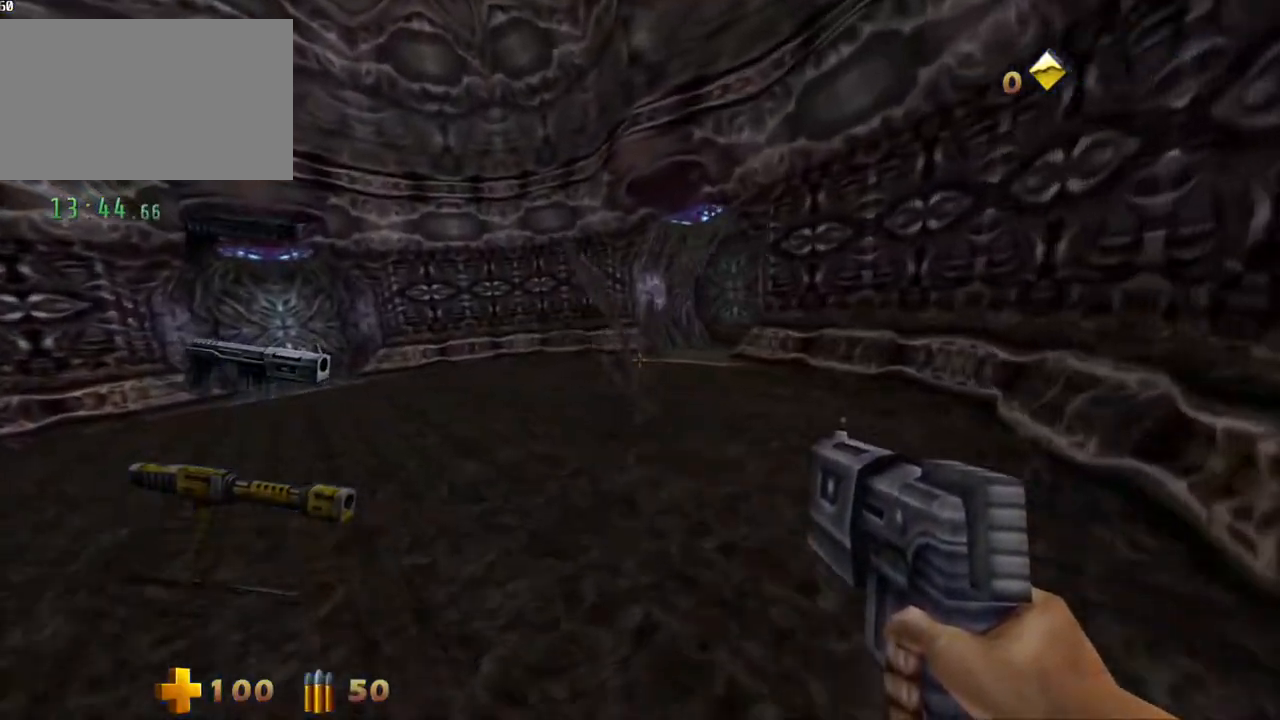
{"keys": ["a", "w"], "mouse": [], "events": []}
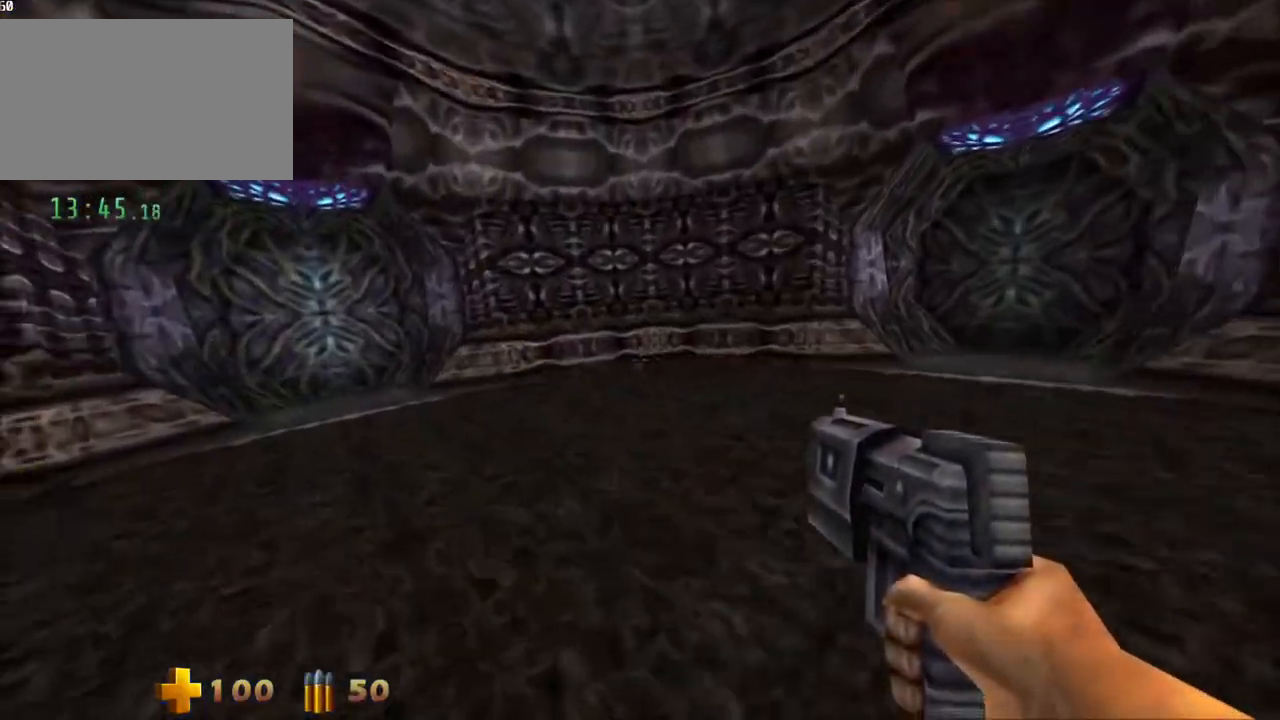
{"keys": ["w"], "mouse": [], "events": [[333, "a", "up"]]}
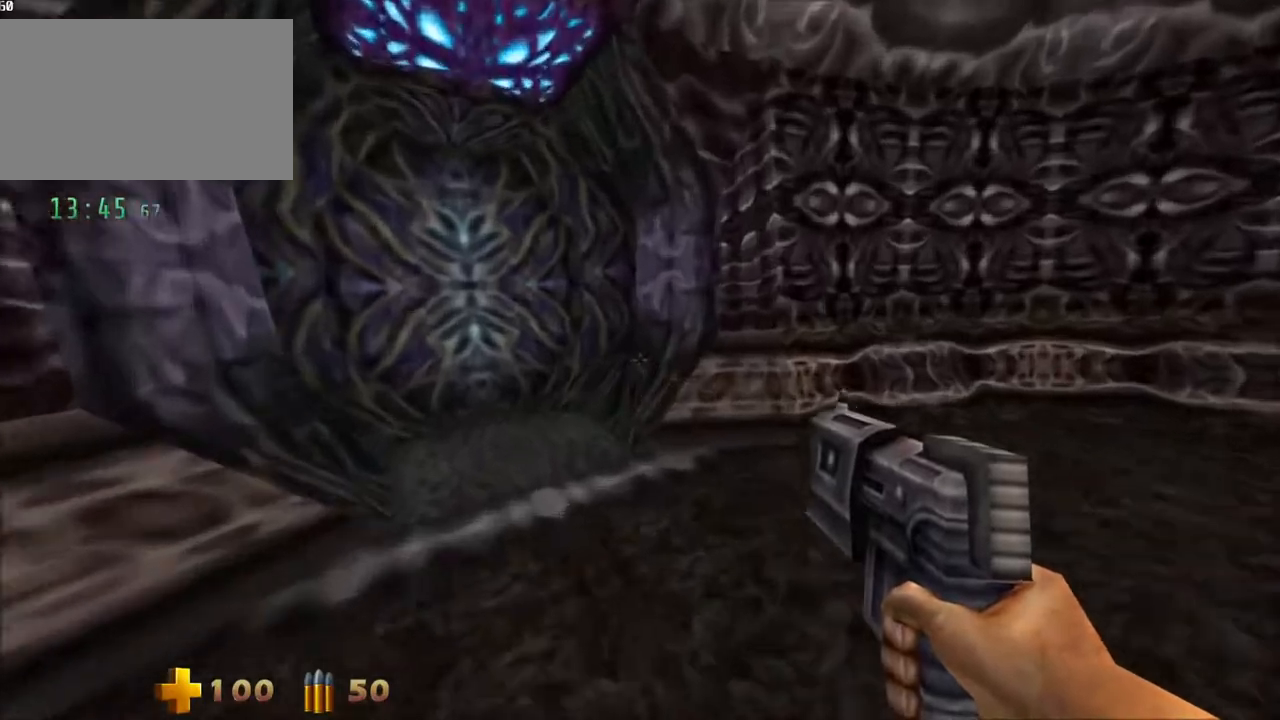
{"keys": ["w"], "mouse": [], "events": []}
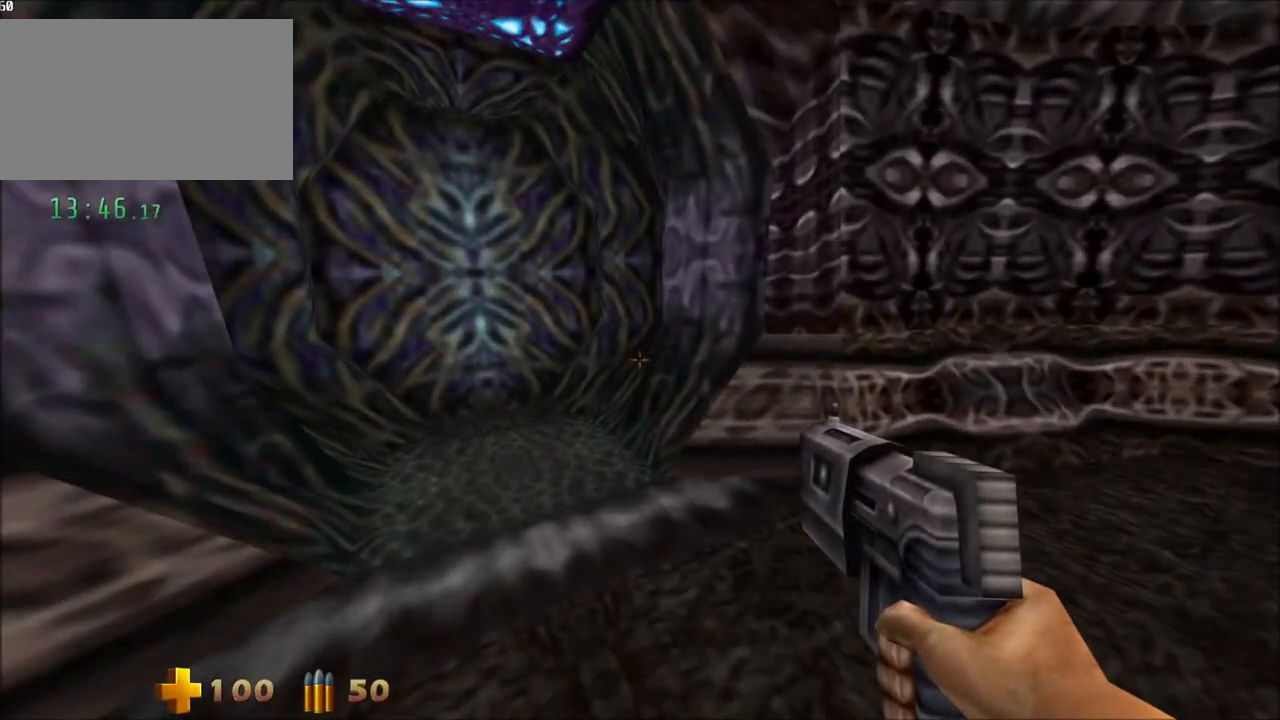
{"keys": ["w"], "mouse": [], "events": []}
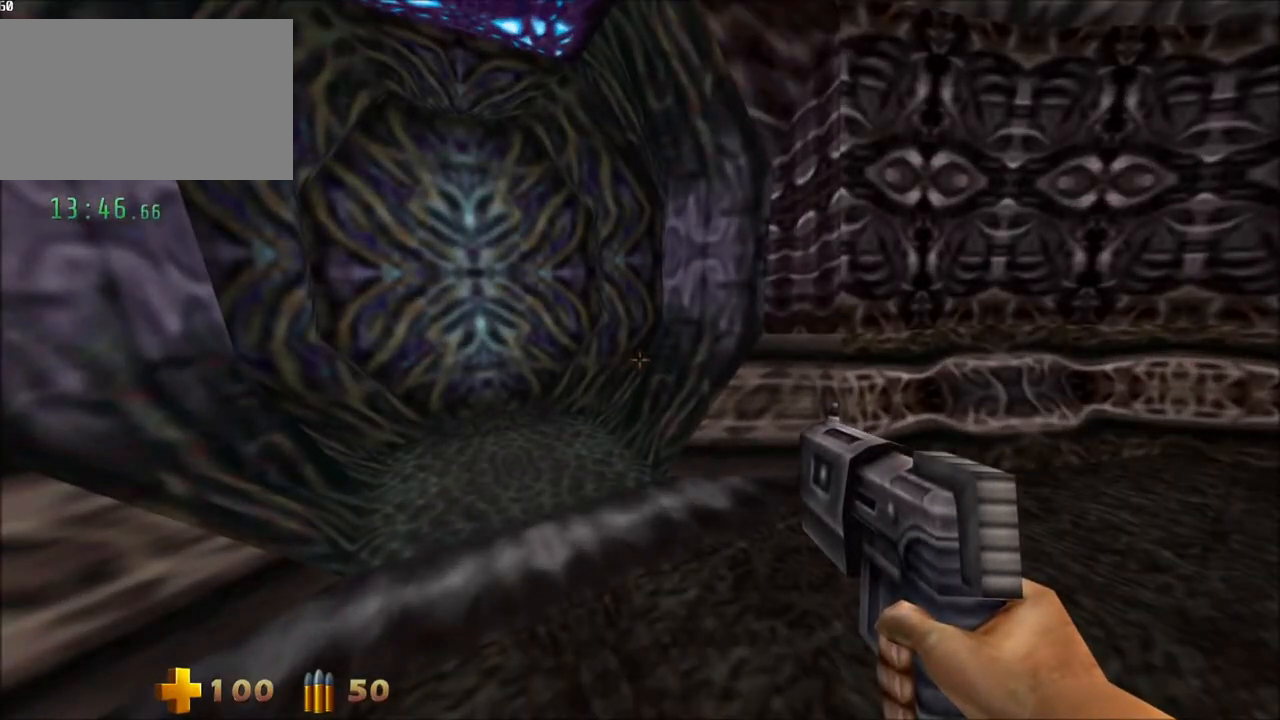
{"keys": ["w"], "mouse": [], "events": [[100, "a", "down"], [283, "a", "up"]]}
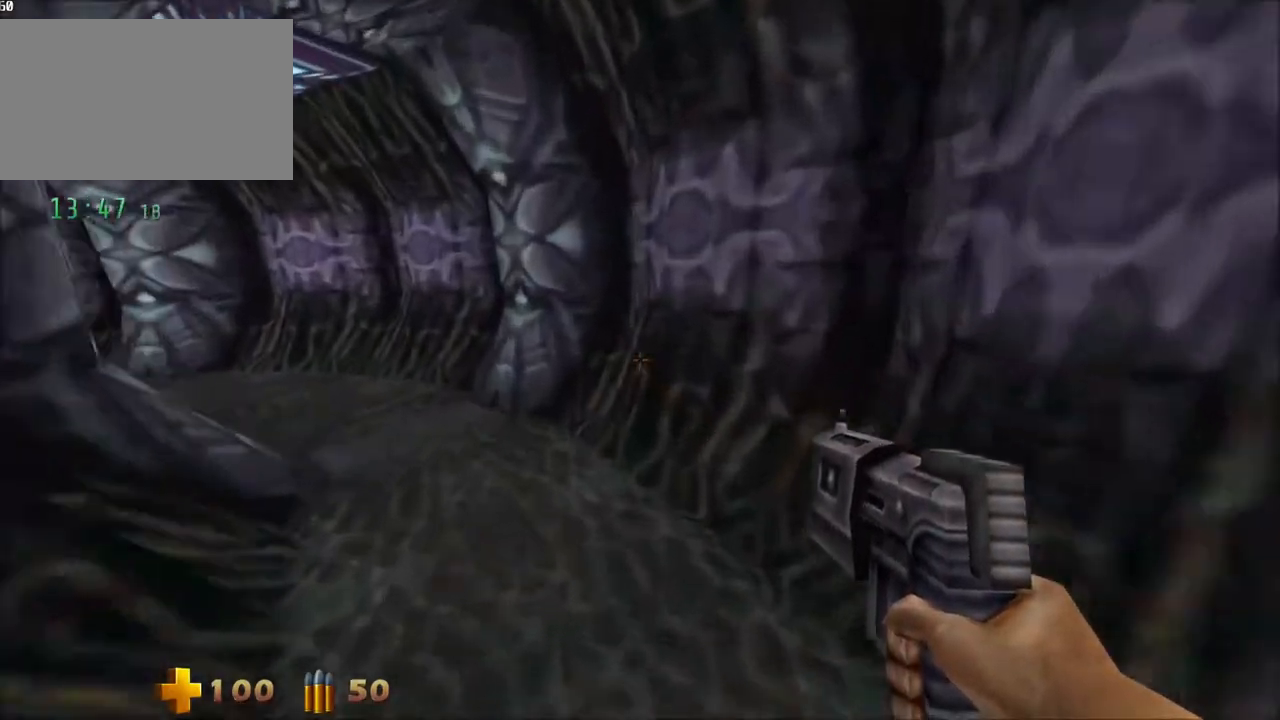
{"keys": ["a", "w"], "mouse": [], "events": [[67, "a", "down"]]}
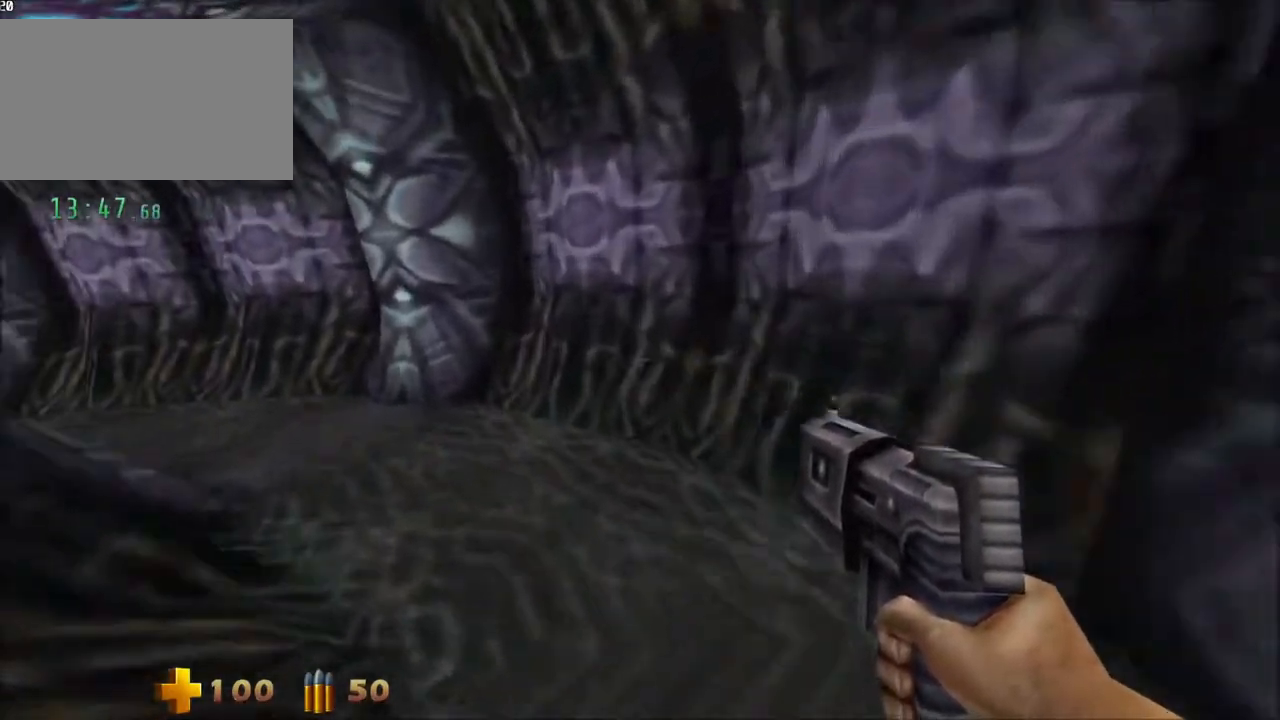
{"keys": ["a", "w"], "mouse": [], "events": []}
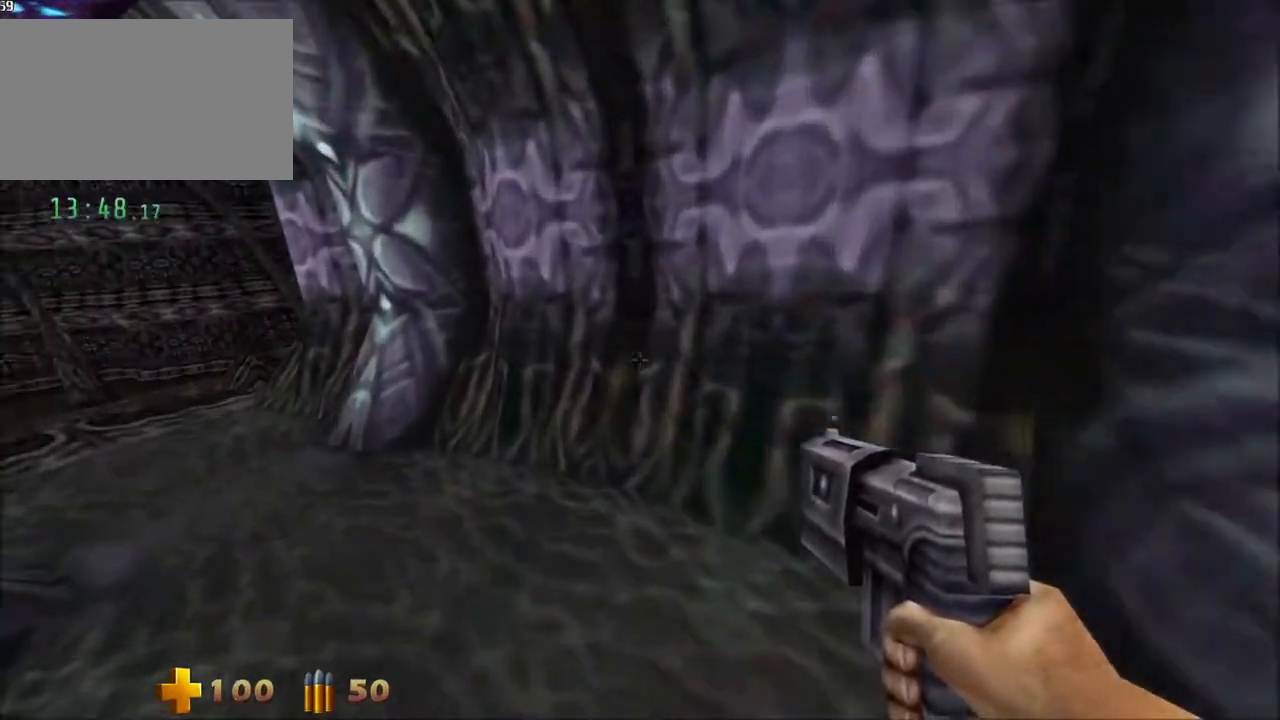
{"keys": ["a", "w"], "mouse": [], "events": []}
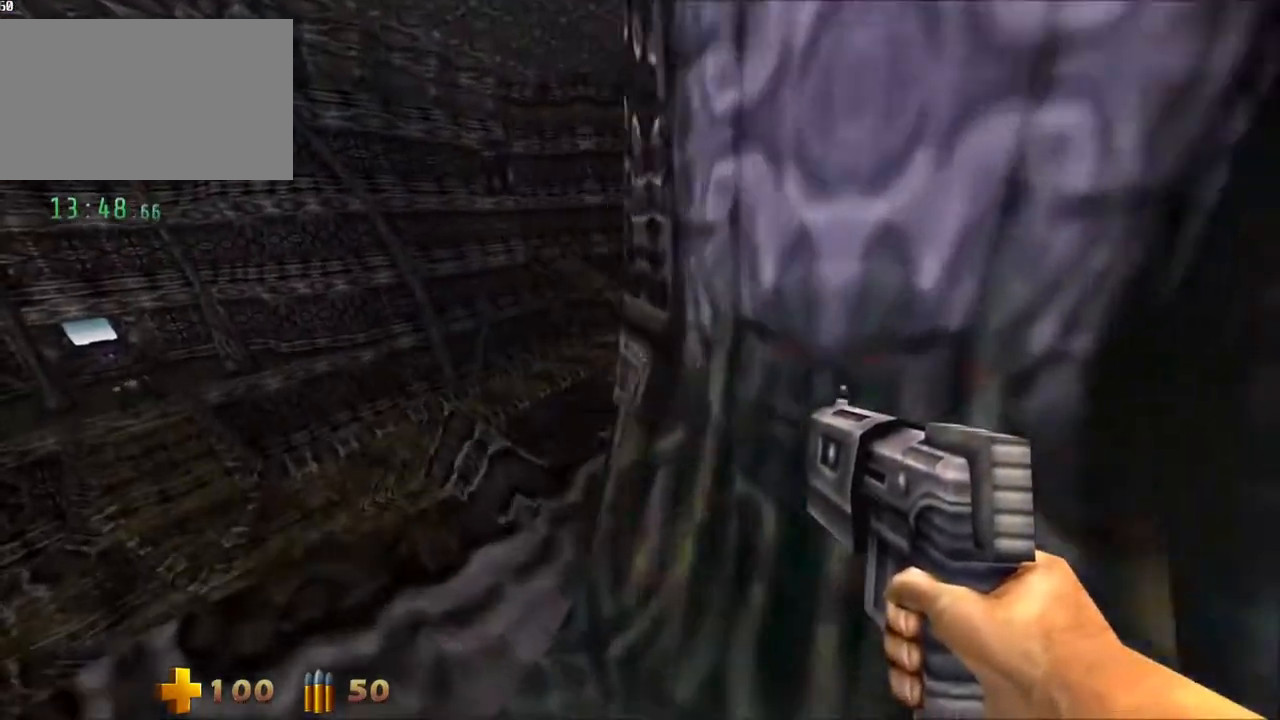
{"keys": ["a", "w"], "mouse": [], "events": [[300, "space", "down"], [500, "space", "up"]]}
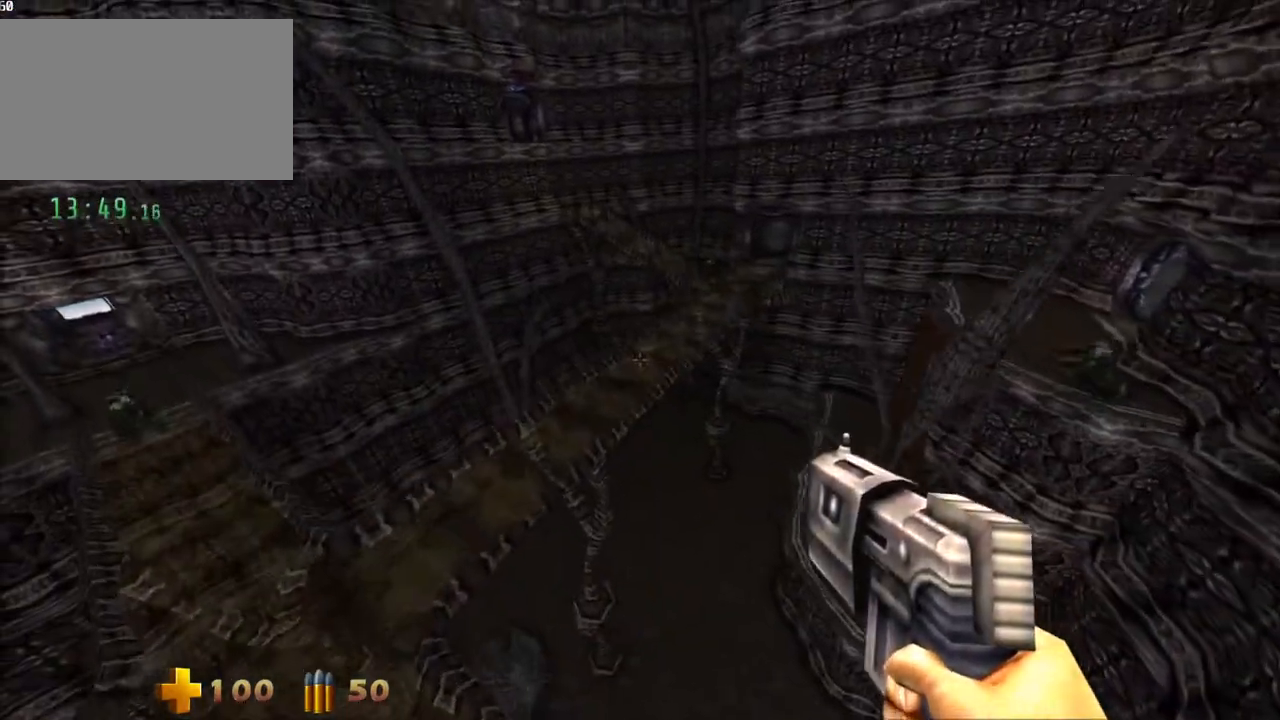
{"keys": ["a", "w"], "mouse": [], "events": []}
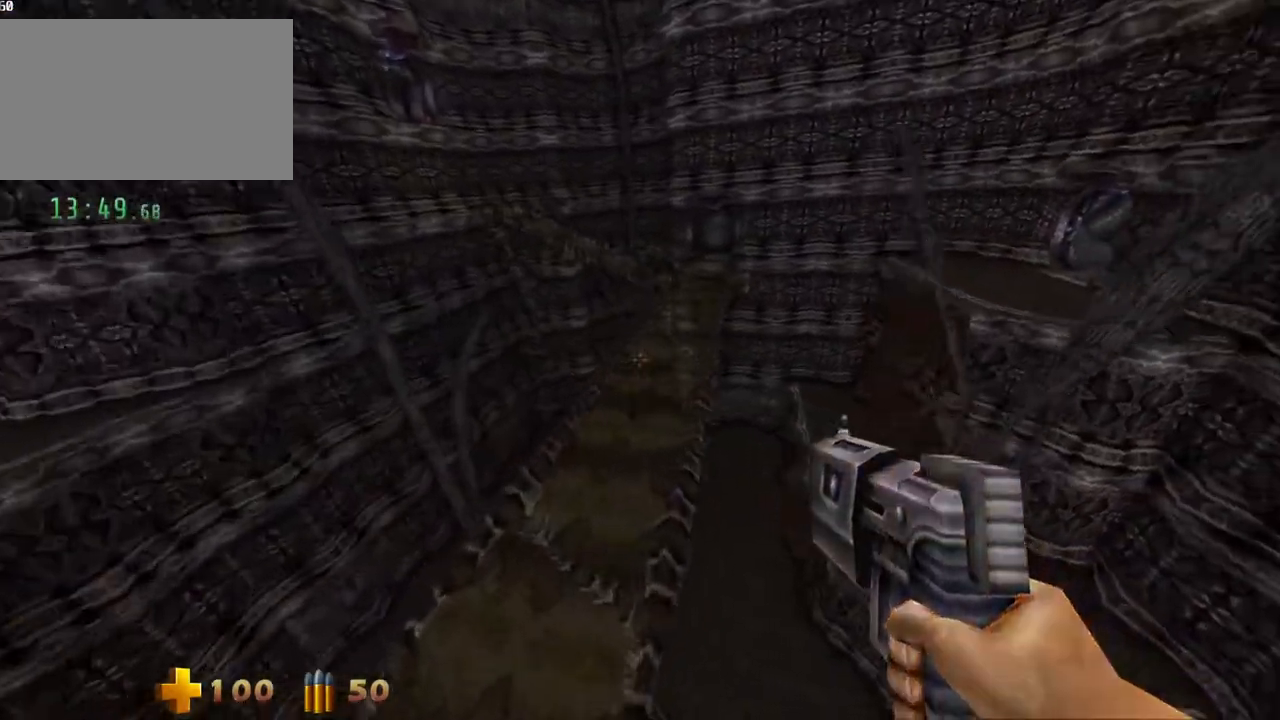
{"keys": ["a", "w"], "mouse": [], "events": [[333, "space", "down"], [483, "space", "up"]]}
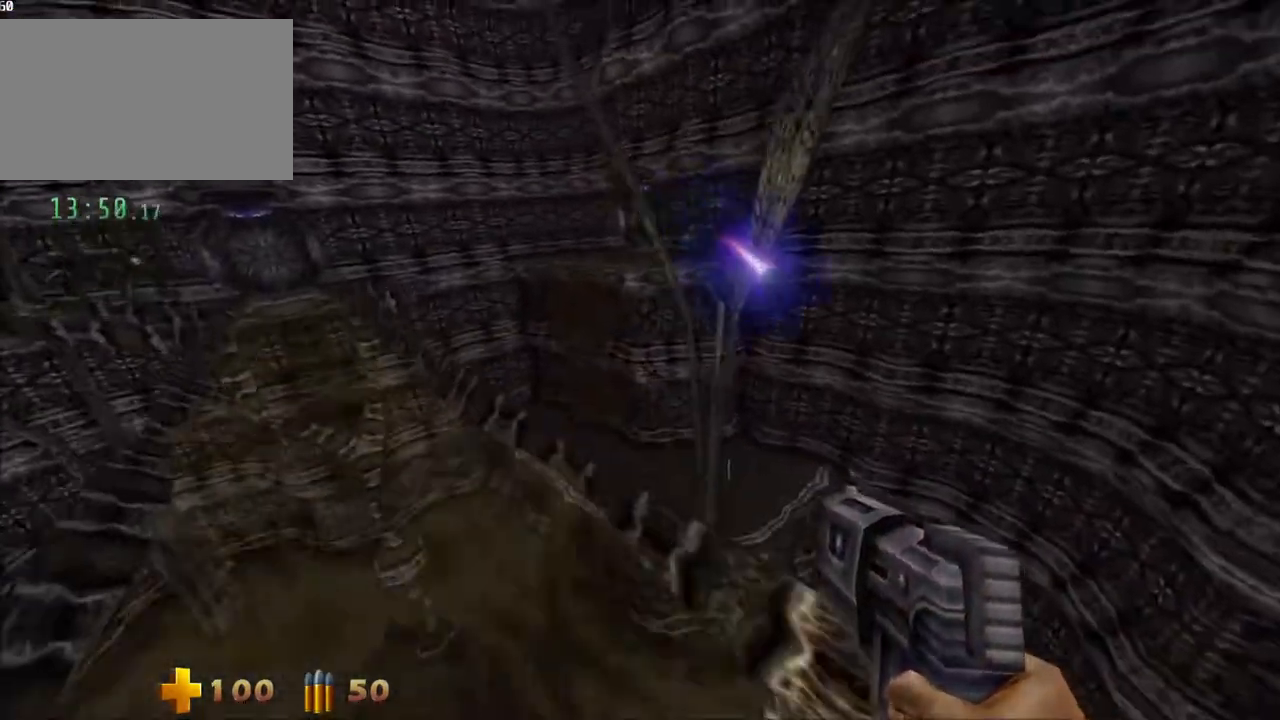
{"keys": ["a", "w"], "mouse": [], "events": []}
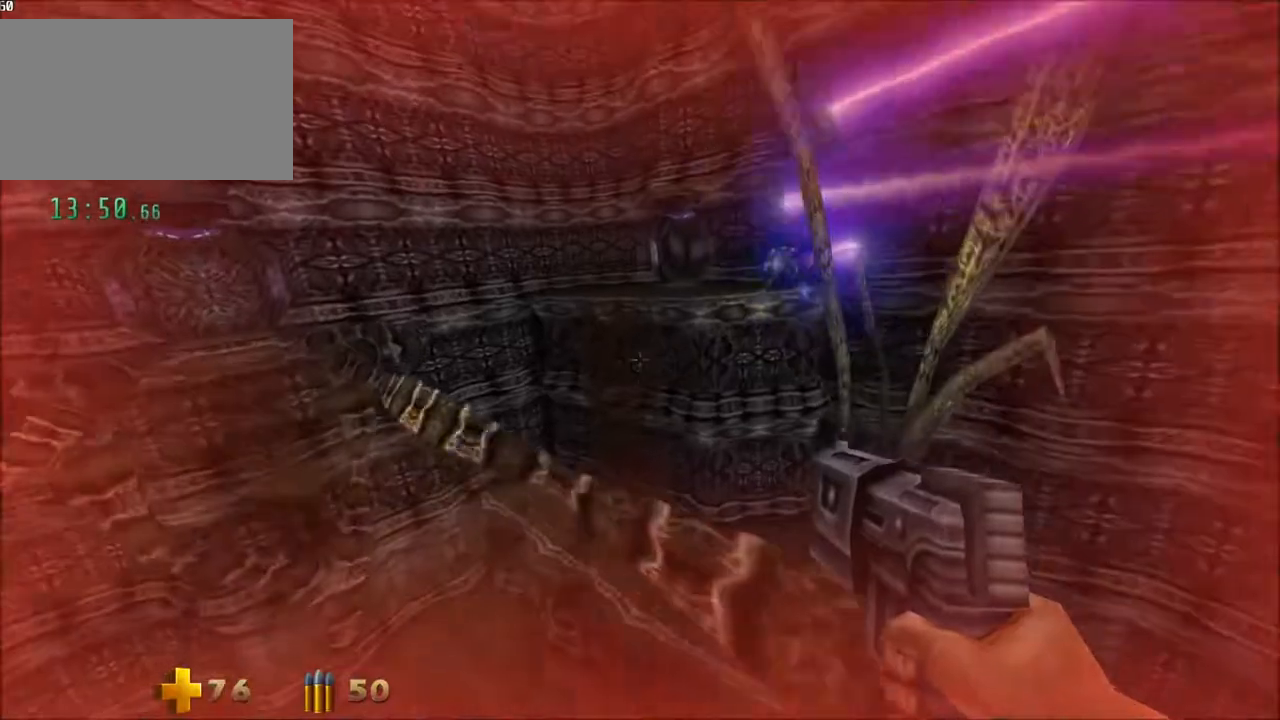
{"keys": ["a", "w"], "mouse": [], "events": [[83, "space", "down"], [233, "space", "up"]]}
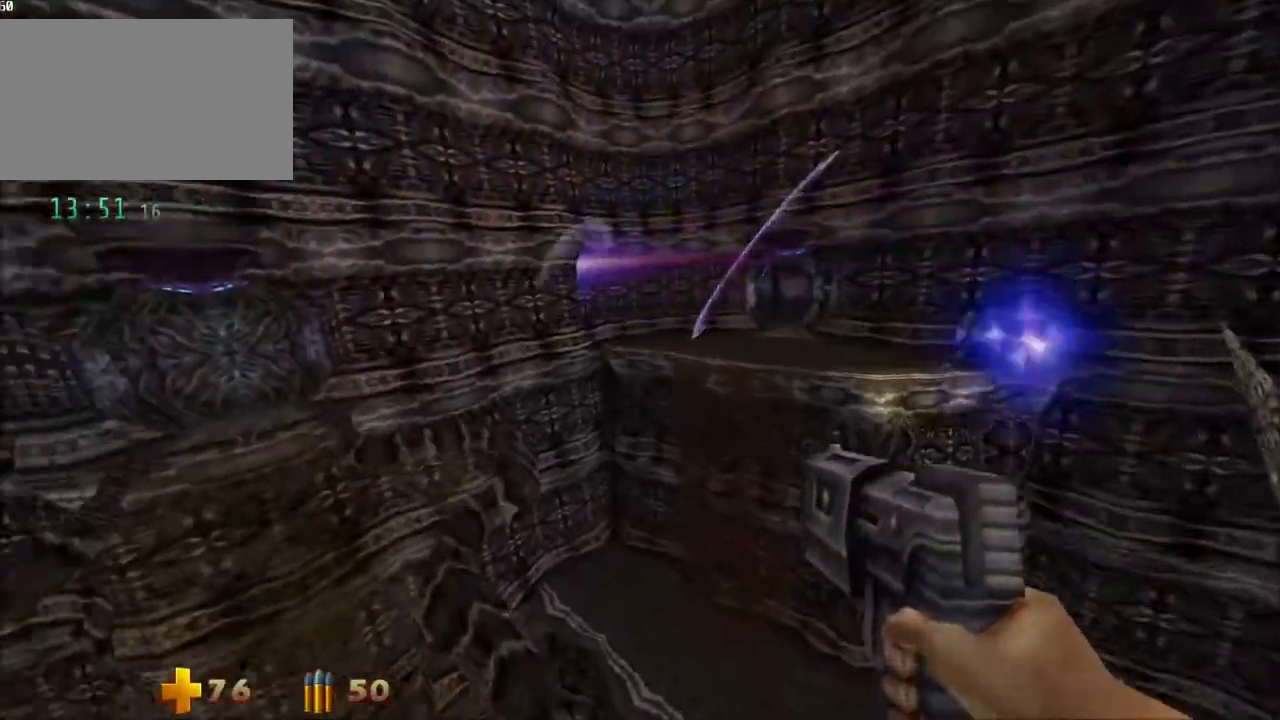
{"keys": ["a", "w"], "mouse": [], "events": [[333, "space", "down"], [483, "space", "up"]]}
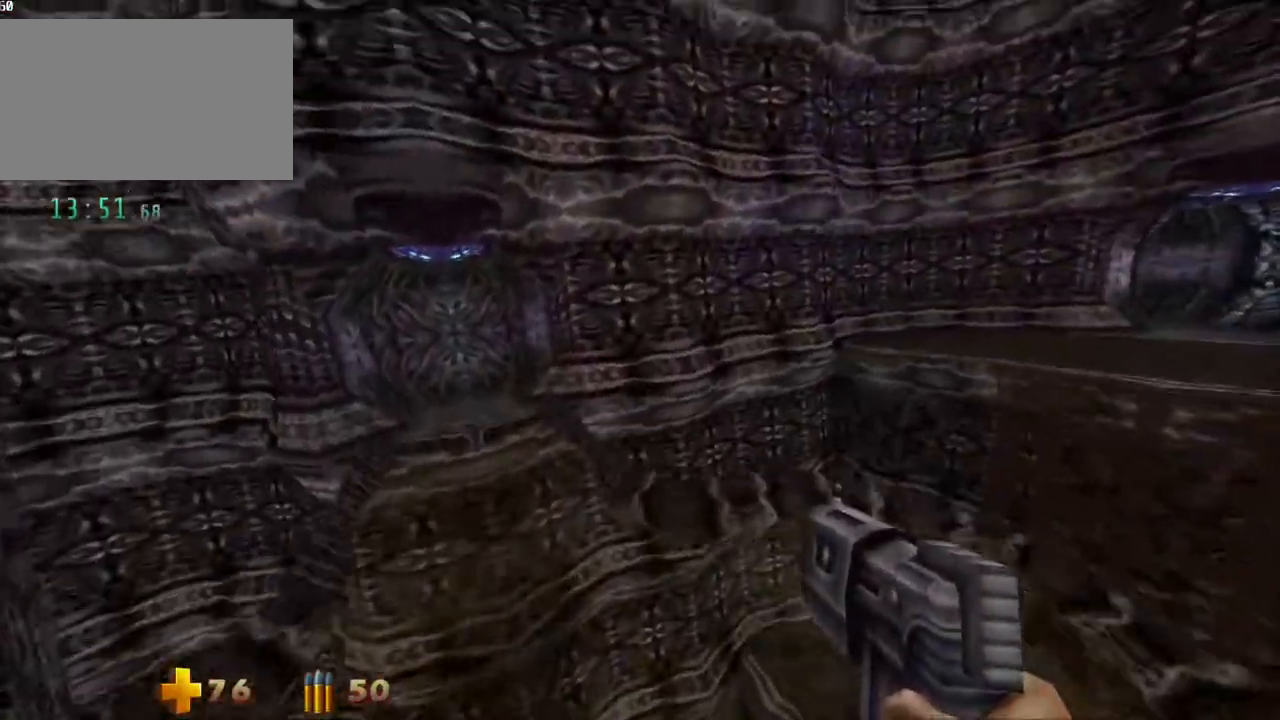
{"keys": ["a", "w"], "mouse": [], "events": []}
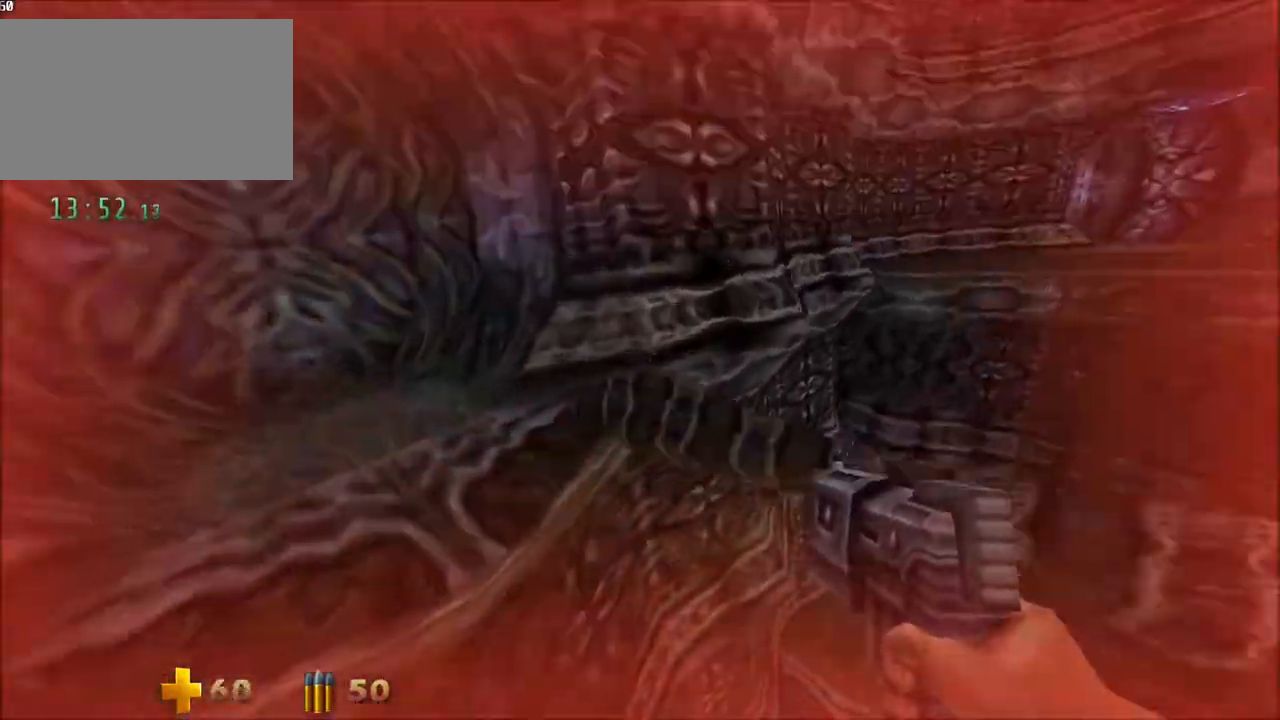
{"keys": ["a", "w"], "mouse": [], "events": [[83, "space", "down"], [233, "space", "up"]]}
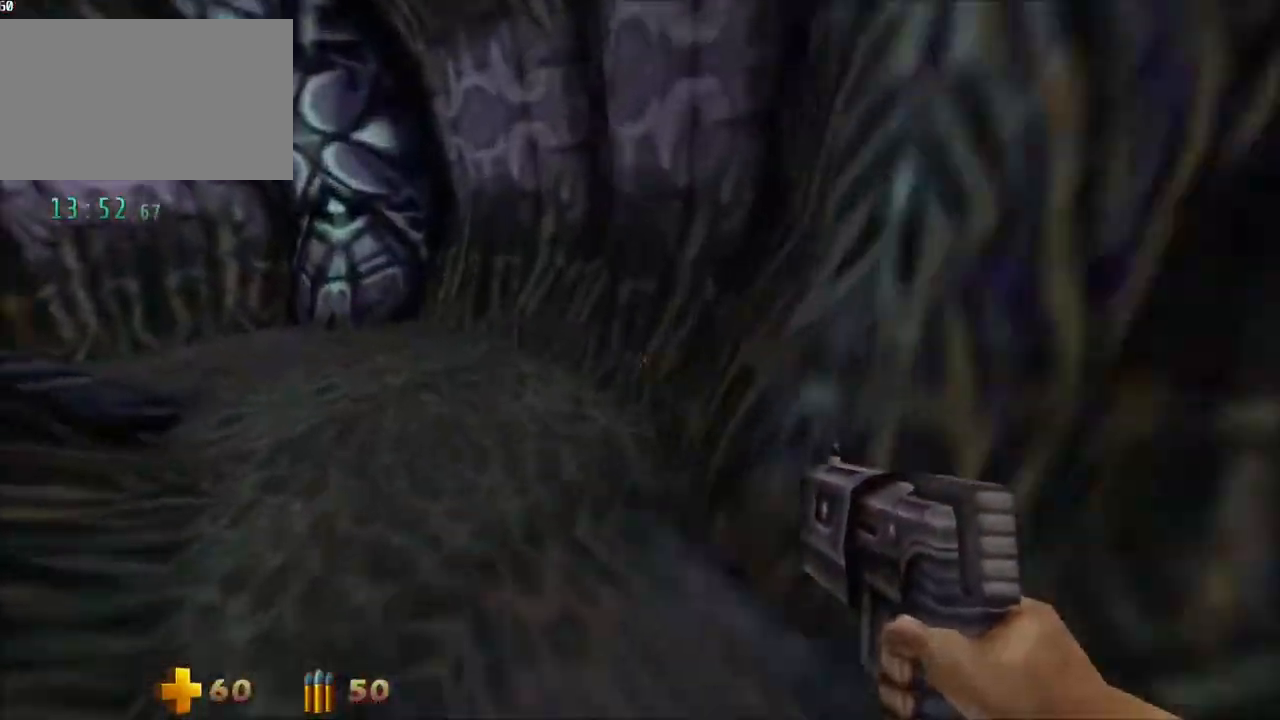
{"keys": ["a", "w"], "mouse": [], "events": [[200, "space", "down"], [333, "space", "up"]]}
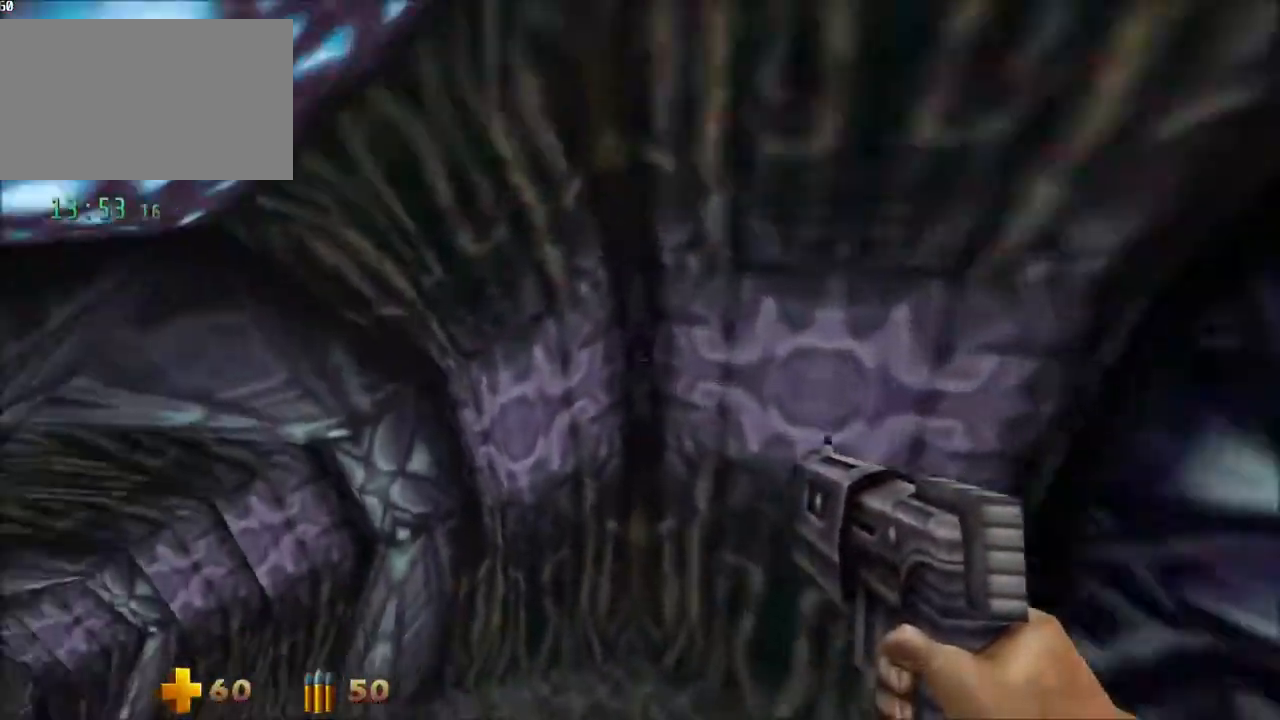
{"keys": ["a", "space", "w"], "mouse": [], "events": [[450, "space", "down"]]}
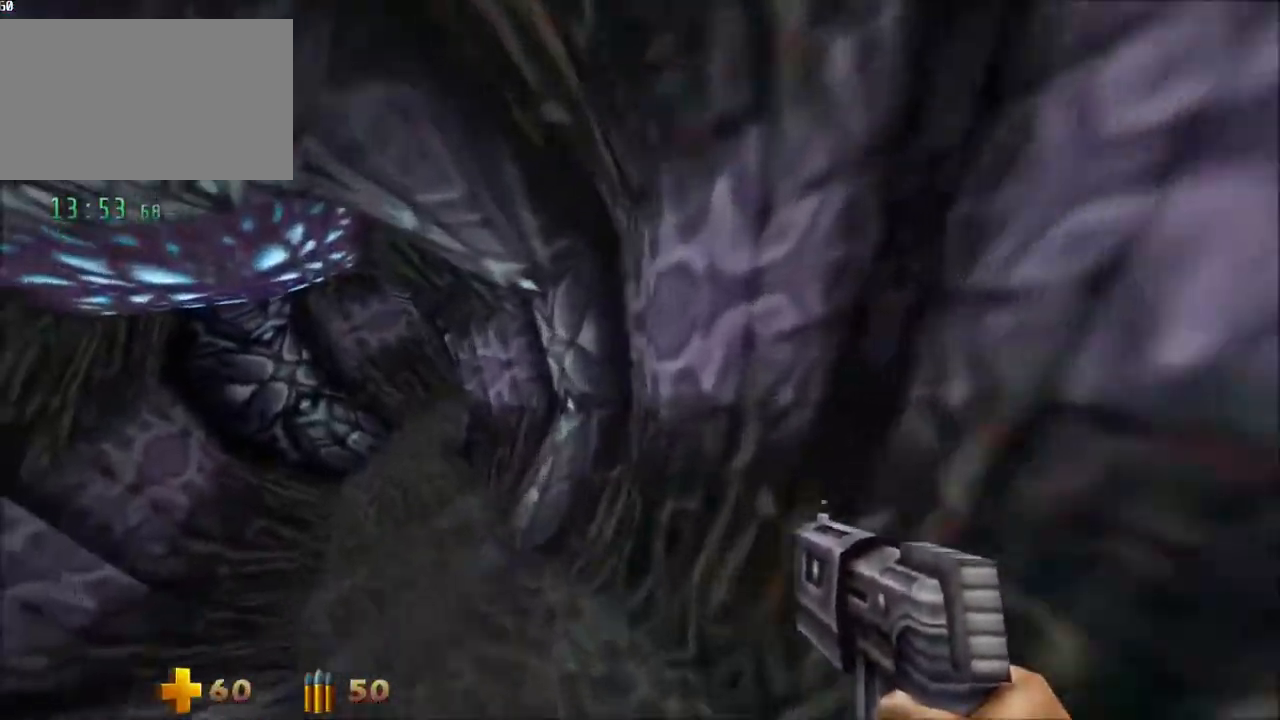
{"keys": ["a", "w"], "mouse": [], "events": [[83, "space", "up"]]}
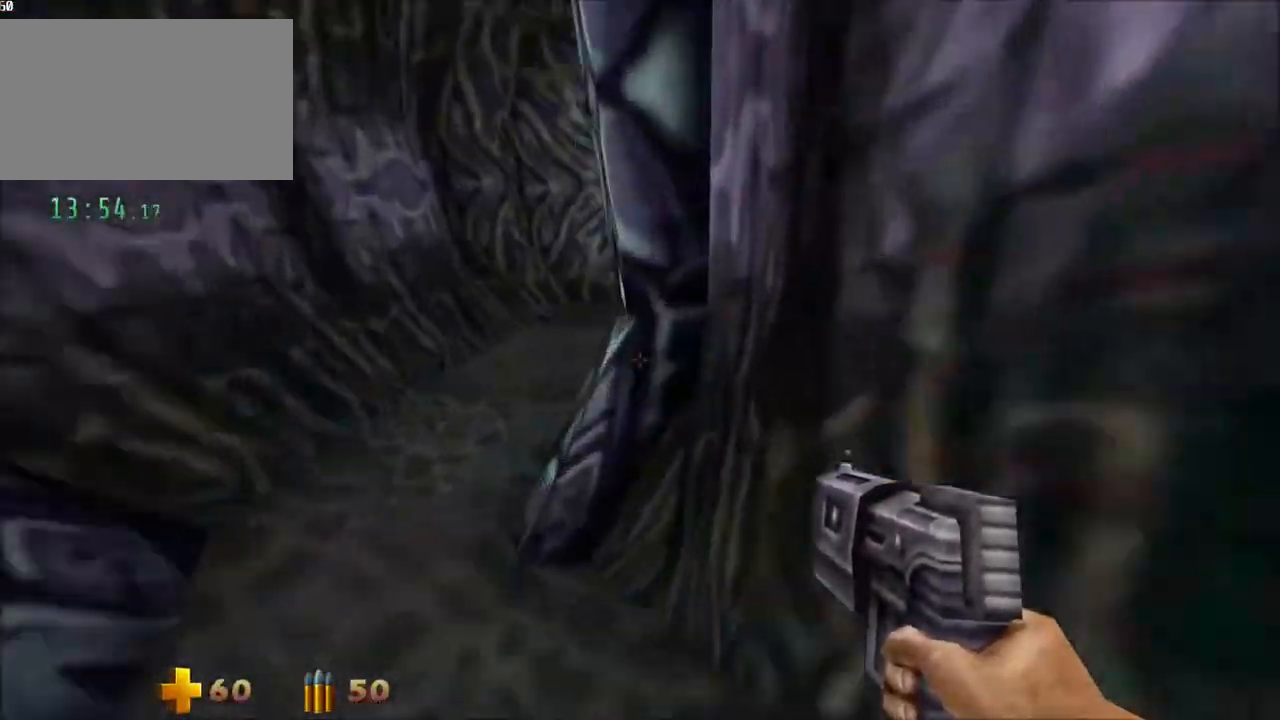
{"keys": ["a", "w"], "mouse": [], "events": []}
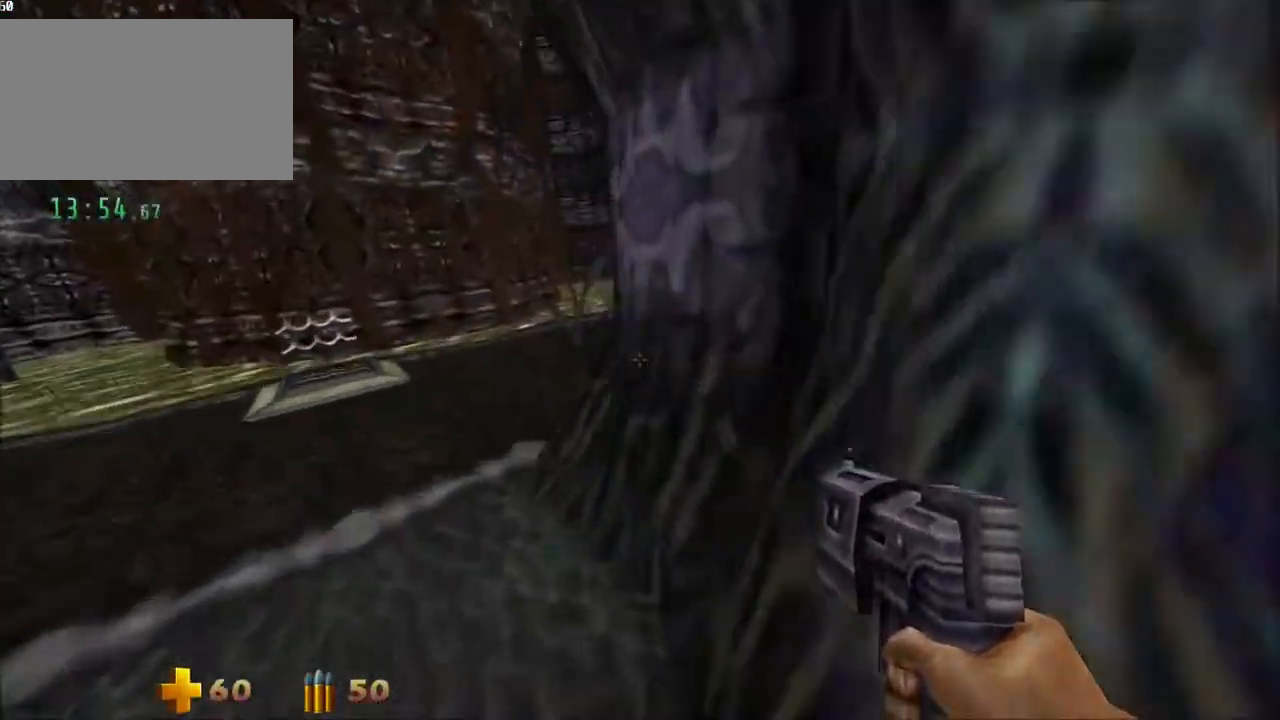
{"keys": ["a", "w"], "mouse": [], "events": []}
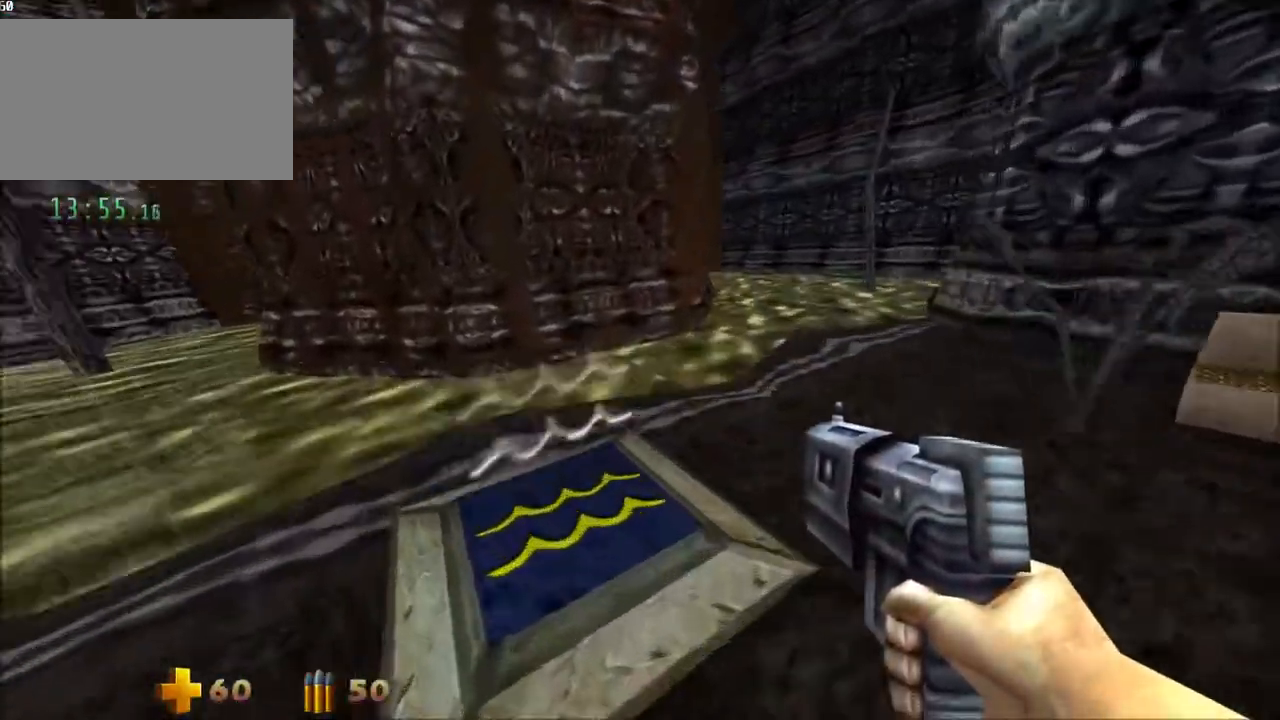
{"keys": ["a", "w"], "mouse": [], "events": [[33, "space", "down"], [267, "space", "up"]]}
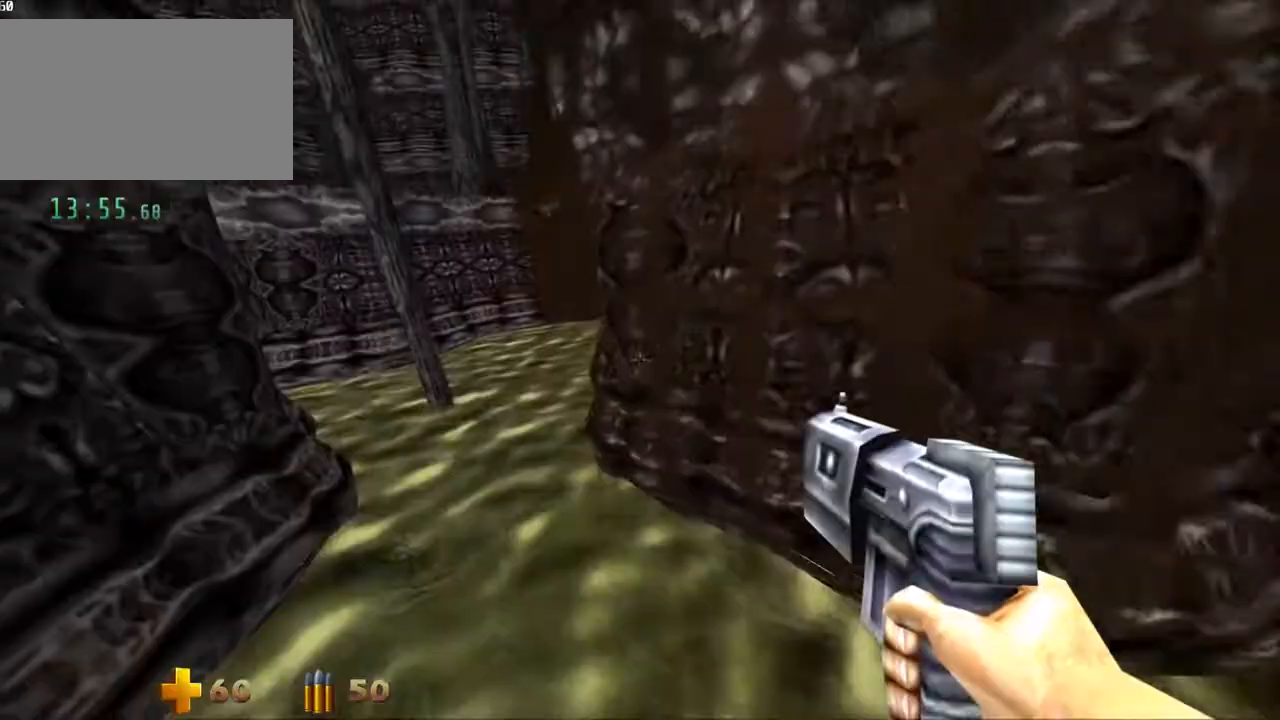
{"keys": ["d"], "mouse": [], "events": [[50, "a", "up"], [100, "d", "down"], [483, "w", "up"]]}
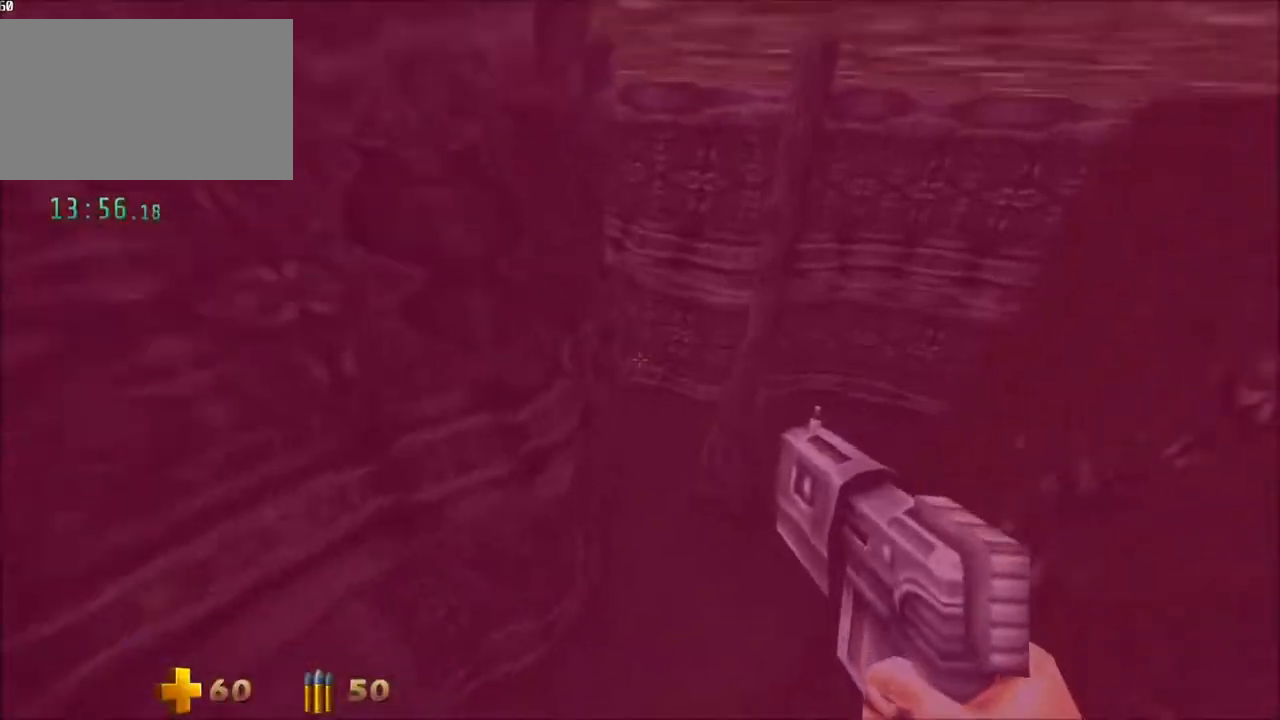
{"keys": ["d", "w"], "mouse": [], "events": [[17, "w", "down"]]}